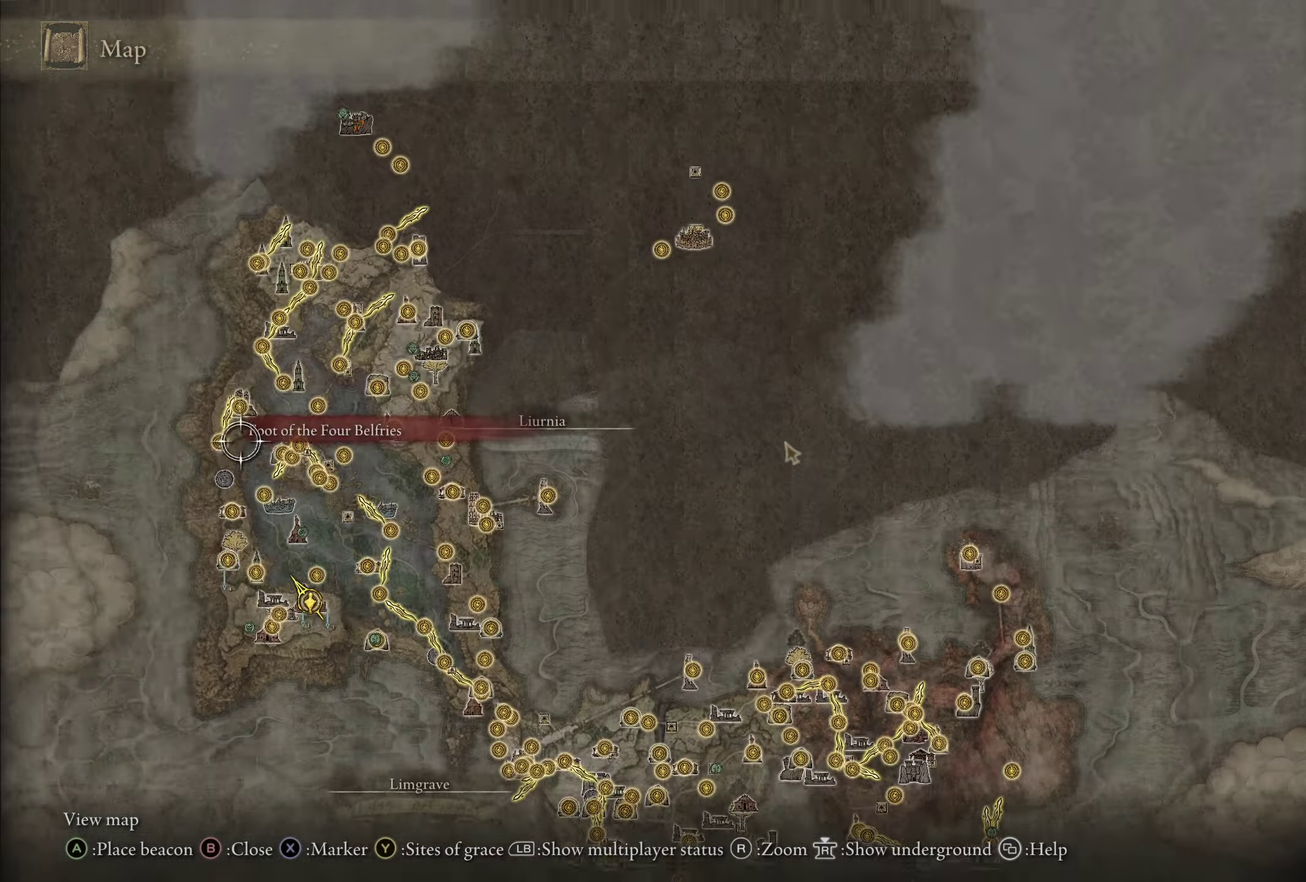
Gameplay with a controller (Xbox layout); each line is a JSON object with the inputs held at the frame after it (dt_ms = milliseconds from this image to that frame). "events" lists button and stick changes between this image and that frame as [ms after this image, input, new state], when the widget could be followed in between. Not read: R2.
{"dt_ms": 300, "buttons": [], "left_stick": "center", "right_stick": "center", "events": [[83, "left_stick", "up-right"], [283, "left_stick", "center"]]}
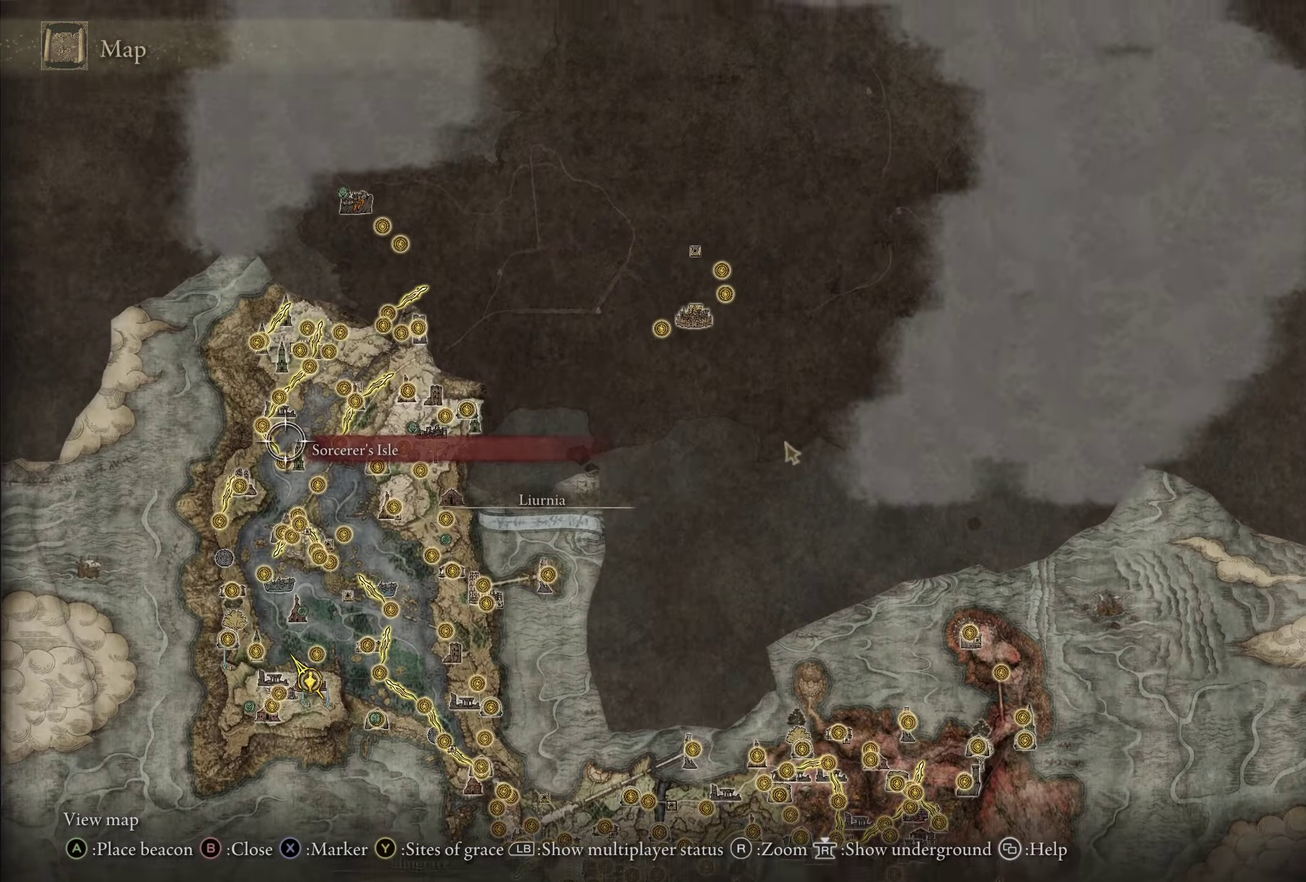
{"dt_ms": 400, "buttons": [], "left_stick": "up", "right_stick": "up", "events": [[250, "left_stick", "up"], [250, "right_stick", "up"]]}
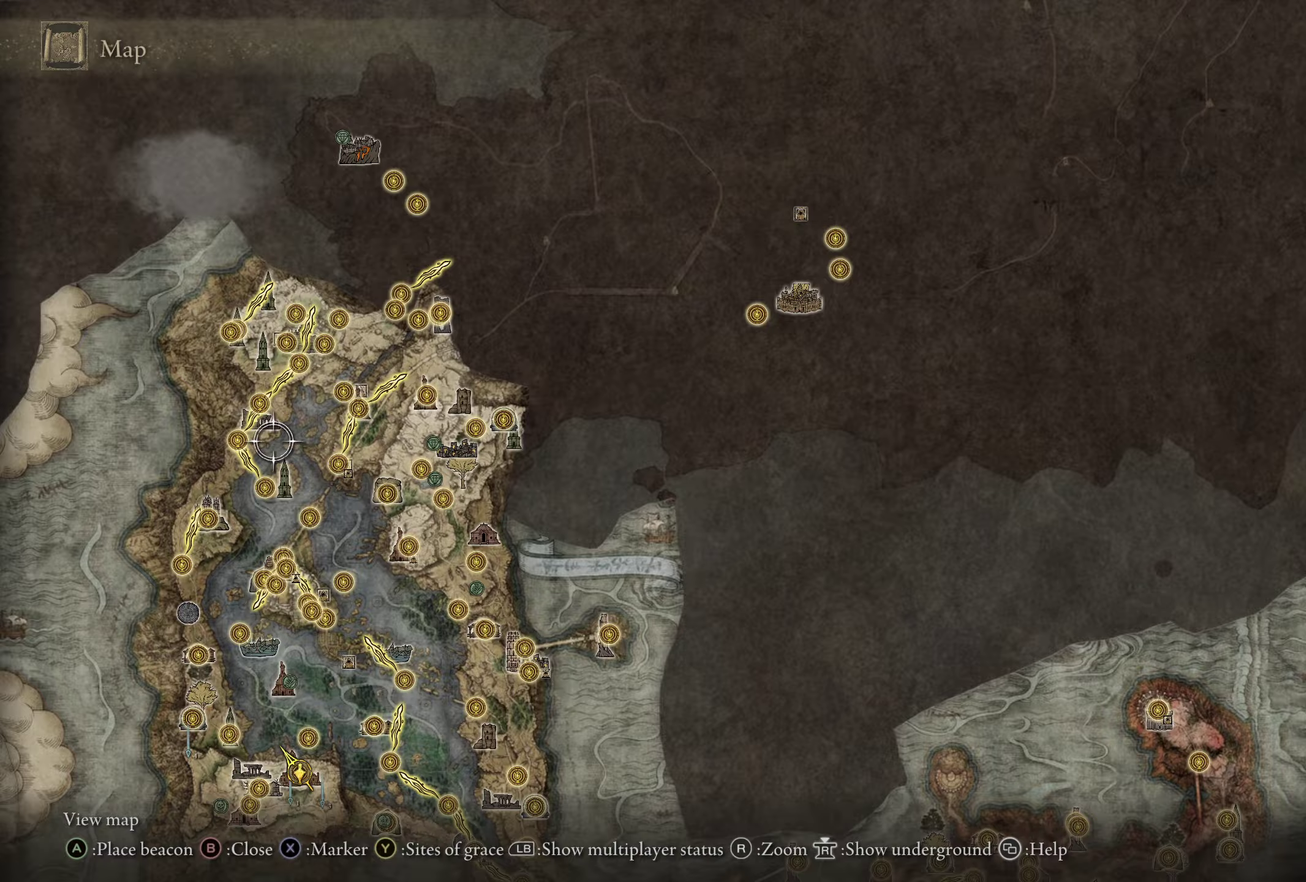
{"dt_ms": 300, "buttons": [], "left_stick": "up", "right_stick": "center", "events": [[17, "right_stick", "center"]]}
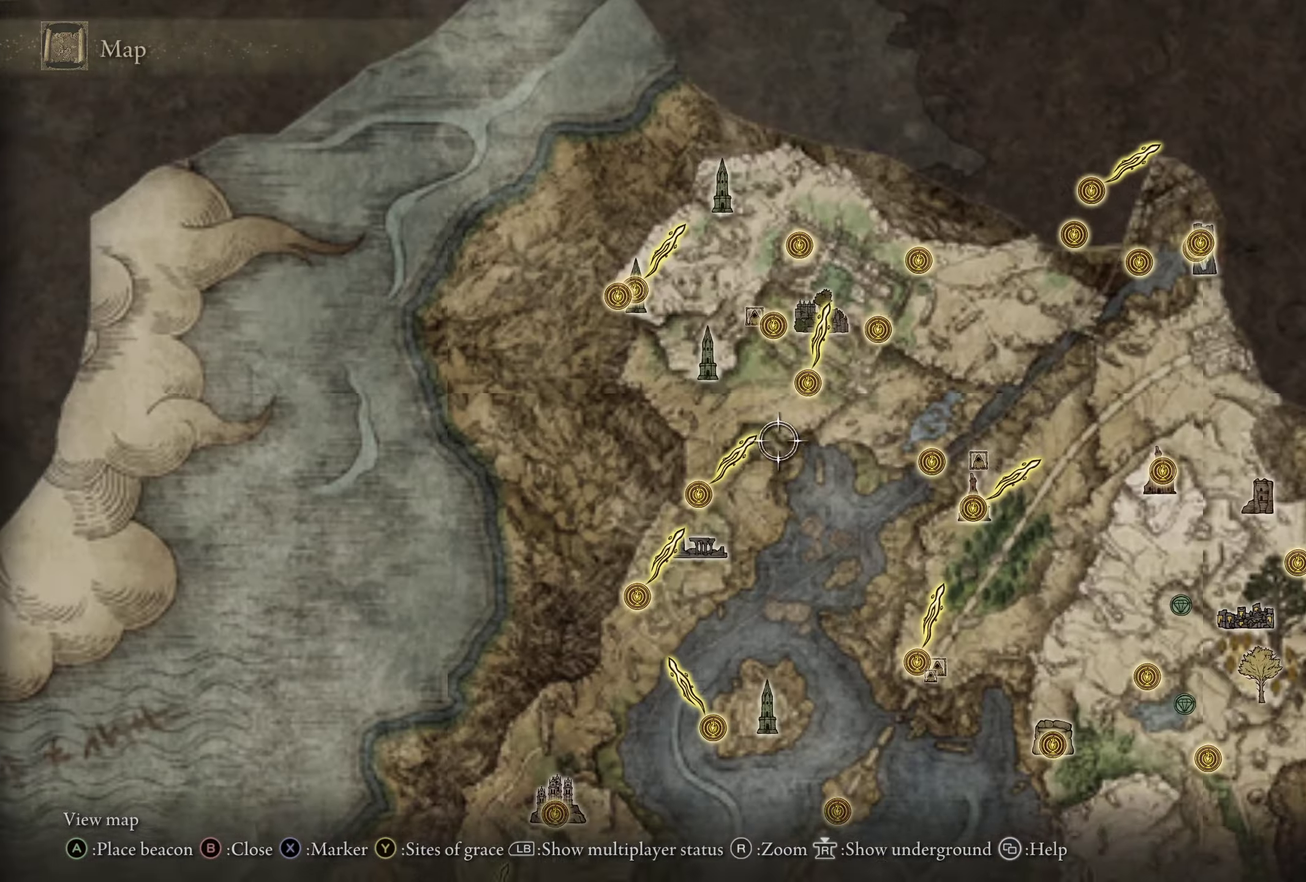
{"dt_ms": 300, "buttons": [], "left_stick": "up-left", "right_stick": "center", "events": [[300, "left_stick", "up-left"]]}
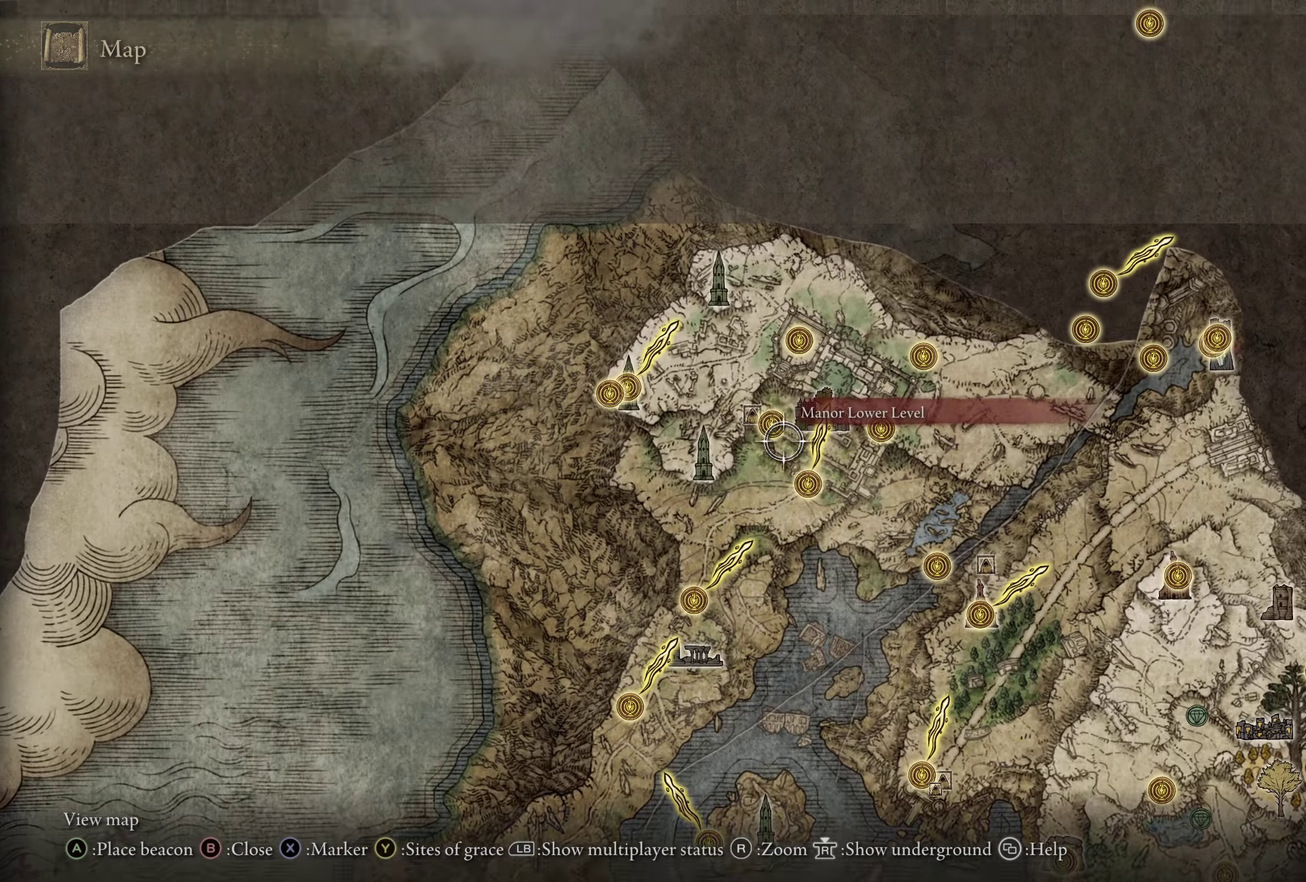
{"dt_ms": 500, "buttons": [], "left_stick": "down", "right_stick": "center", "events": [[383, "left_stick", "left"], [500, "left_stick", "down"]]}
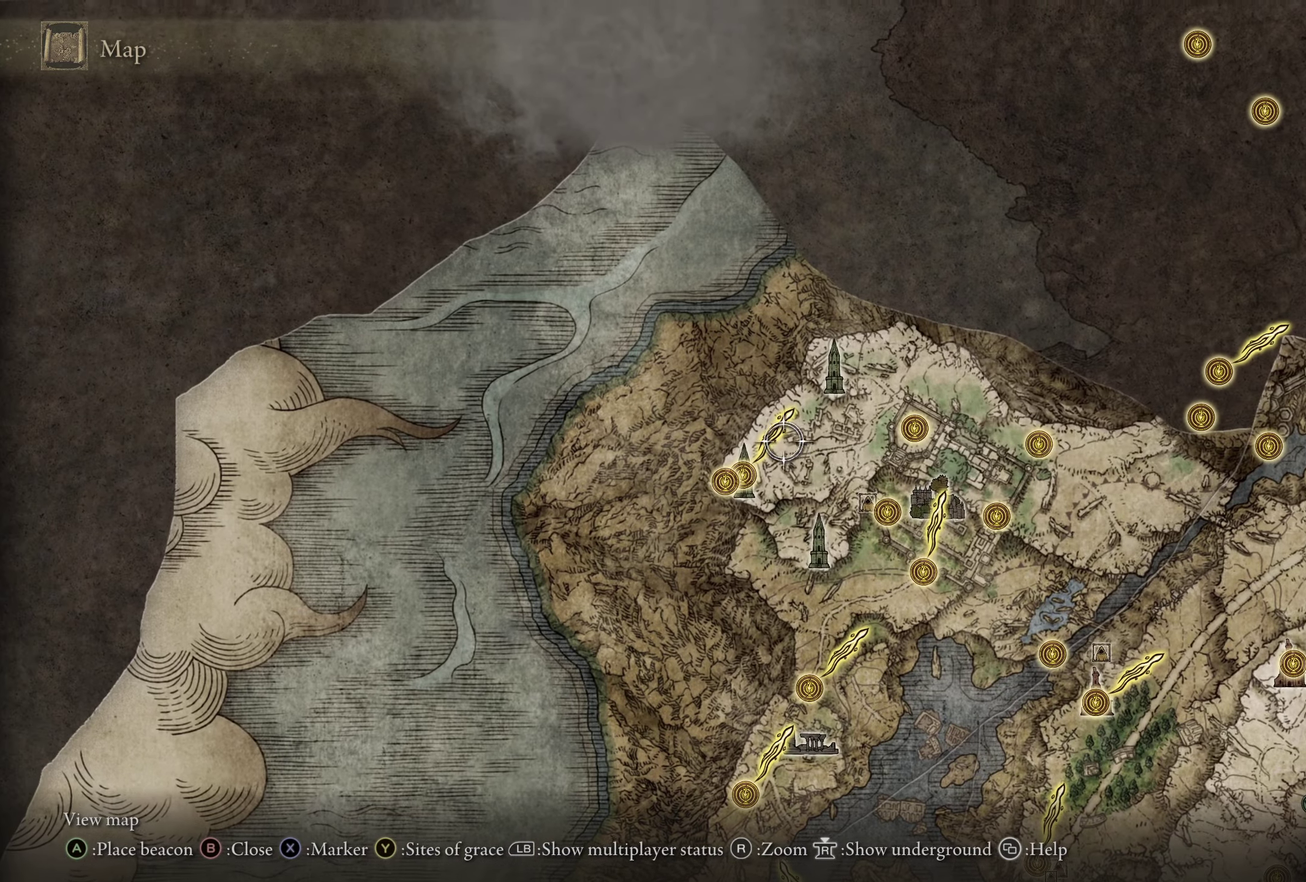
{"dt_ms": 600, "buttons": [], "left_stick": "center", "right_stick": "center", "events": [[183, "left_stick", "center"], [417, "right_stick", "up"], [567, "right_stick", "center"]]}
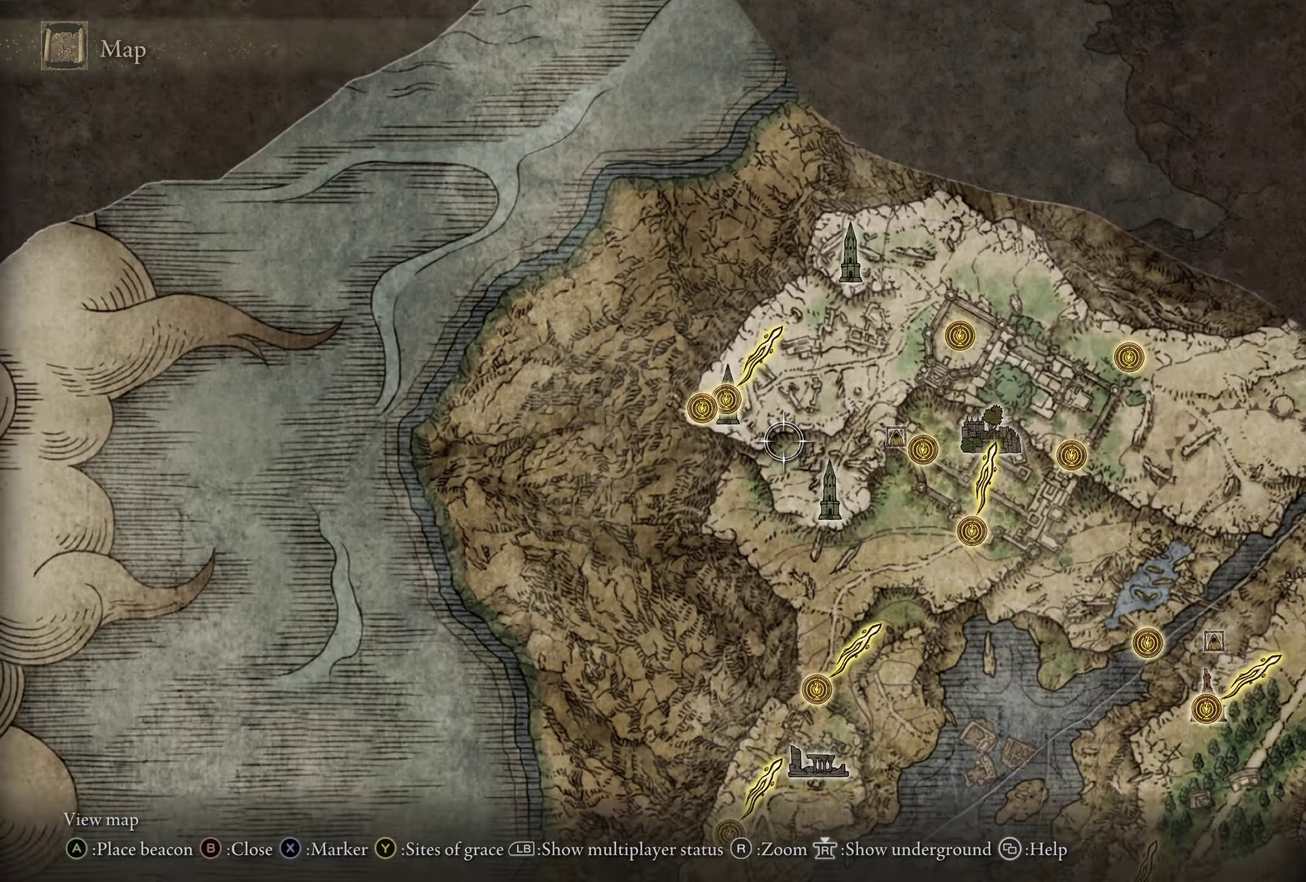
{"dt_ms": 400, "buttons": [], "left_stick": "center", "right_stick": "center", "events": []}
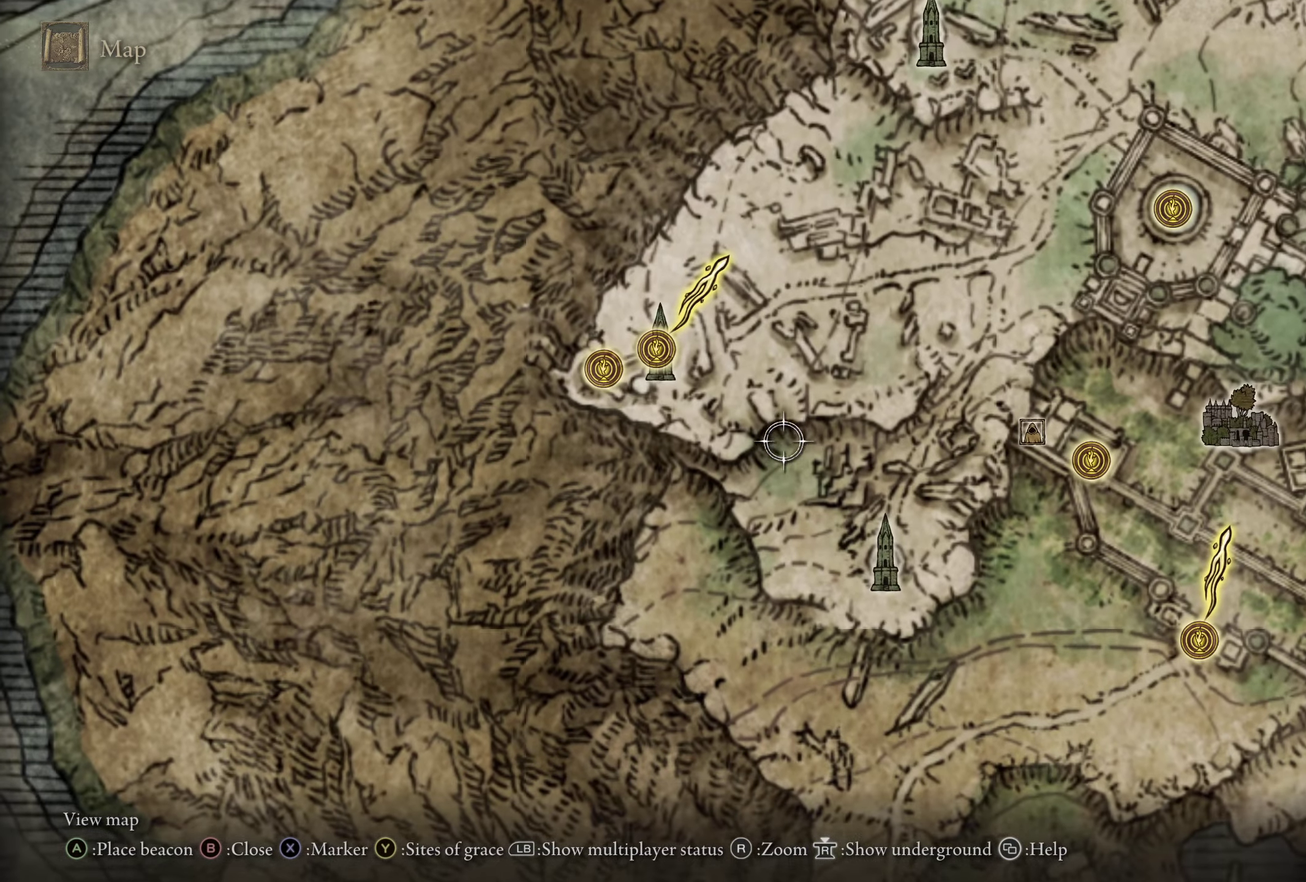
{"dt_ms": 500, "buttons": [], "left_stick": "left", "right_stick": "center", "events": [[50, "left_stick", "up"], [233, "left_stick", "up-left"], [433, "left_stick", "left"]]}
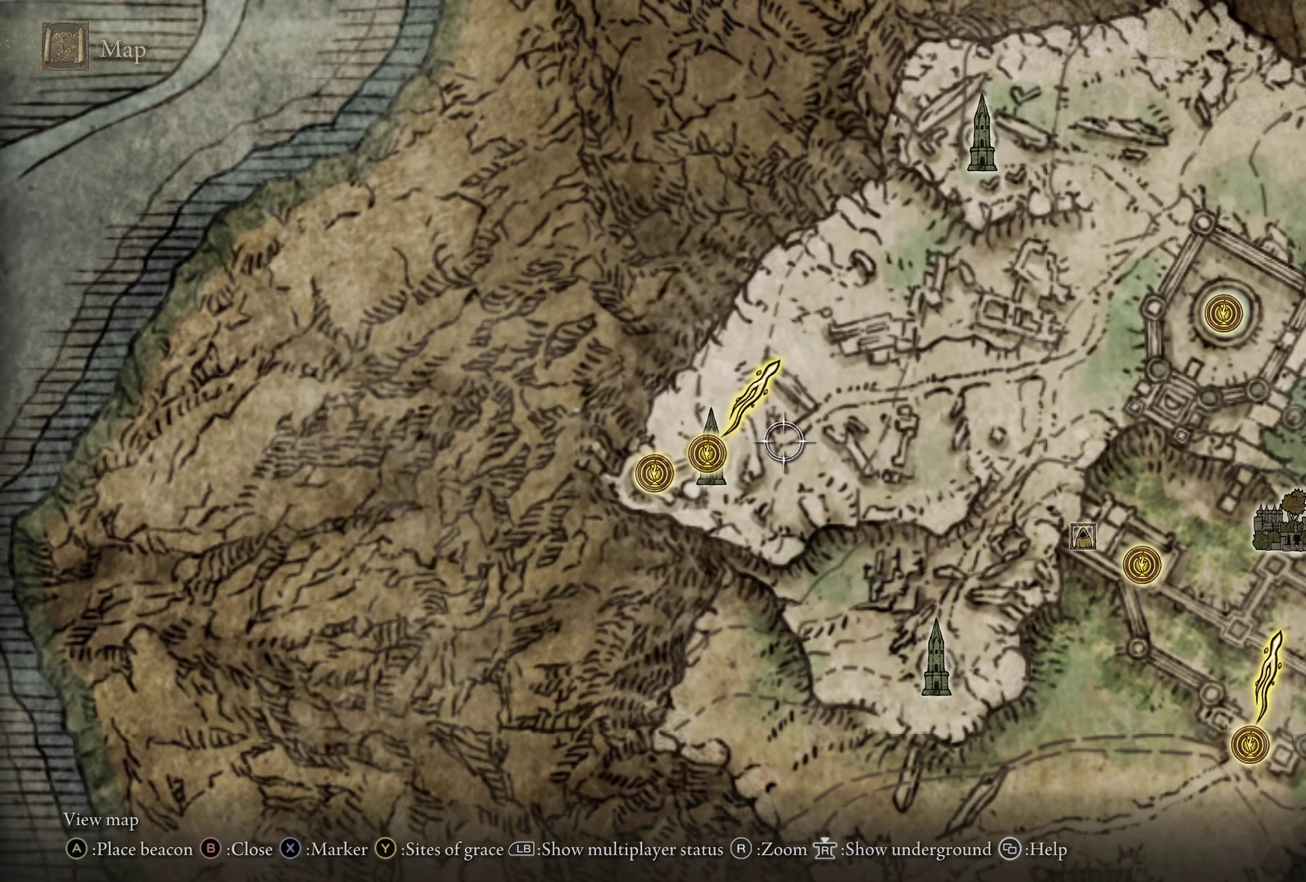
{"dt_ms": 500, "buttons": [], "left_stick": "center", "right_stick": "center", "events": [[250, "left_stick", "down-left"], [317, "left_stick", "center"], [317, "right_stick", "up"], [467, "right_stick", "center"]]}
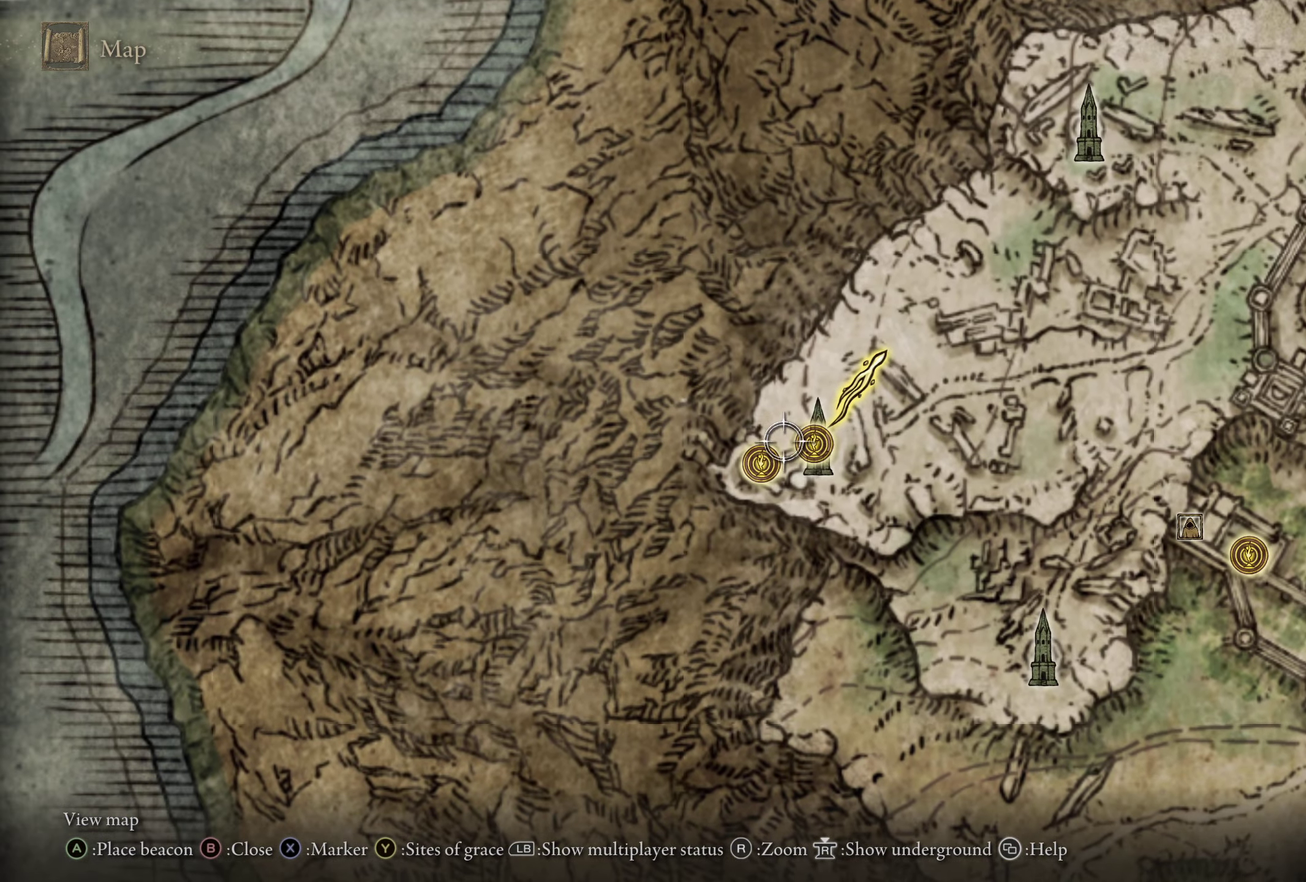
{"dt_ms": 800, "buttons": [], "left_stick": "down", "right_stick": "center", "events": [[100, "left_stick", "right"], [200, "right_stick", "up"], [250, "left_stick", "center"], [317, "right_stick", "center"], [783, "left_stick", "down"]]}
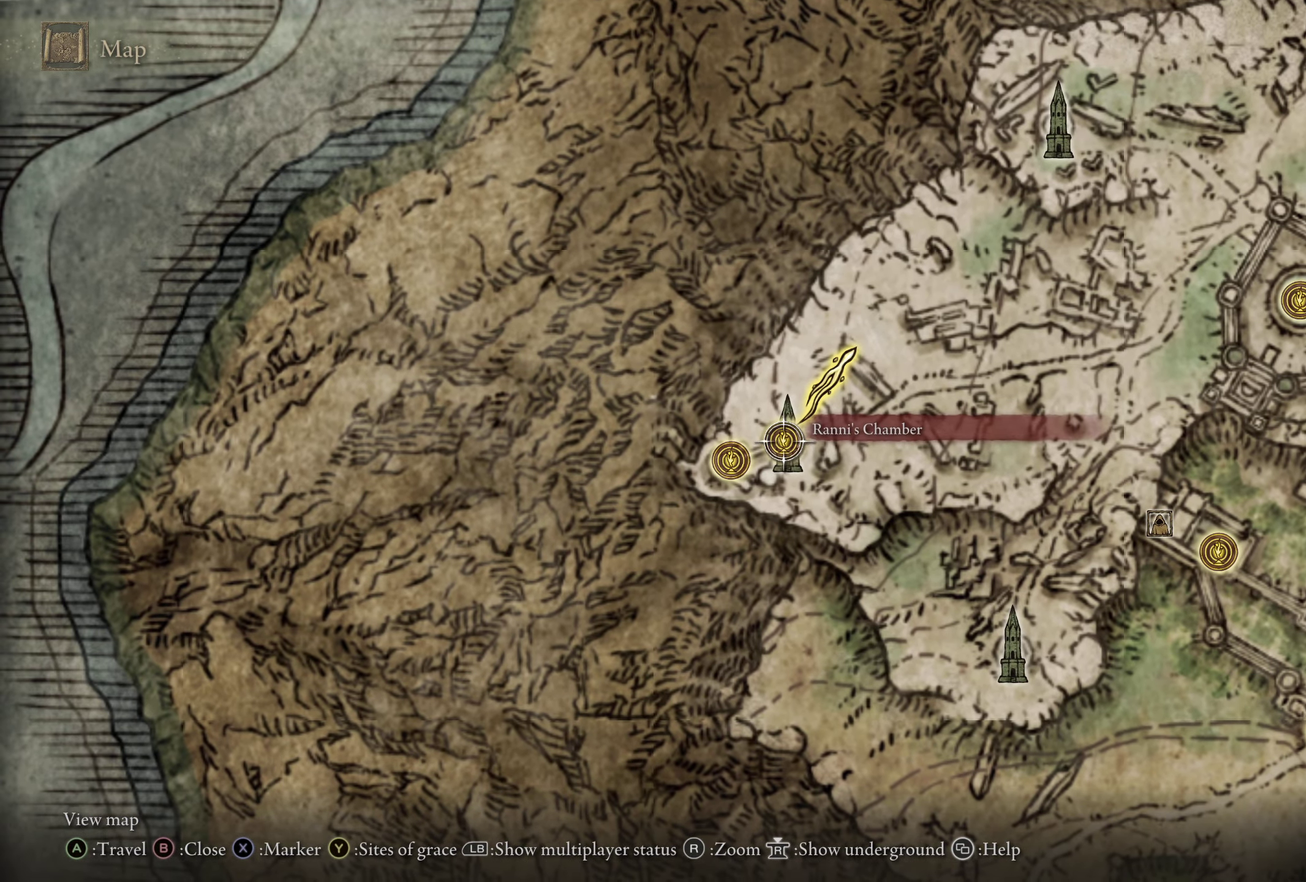
{"dt_ms": 400, "buttons": [], "left_stick": "down-right", "right_stick": "center", "events": [[150, "left_stick", "down-right"], [233, "left_stick", "right"], [383, "left_stick", "down-right"]]}
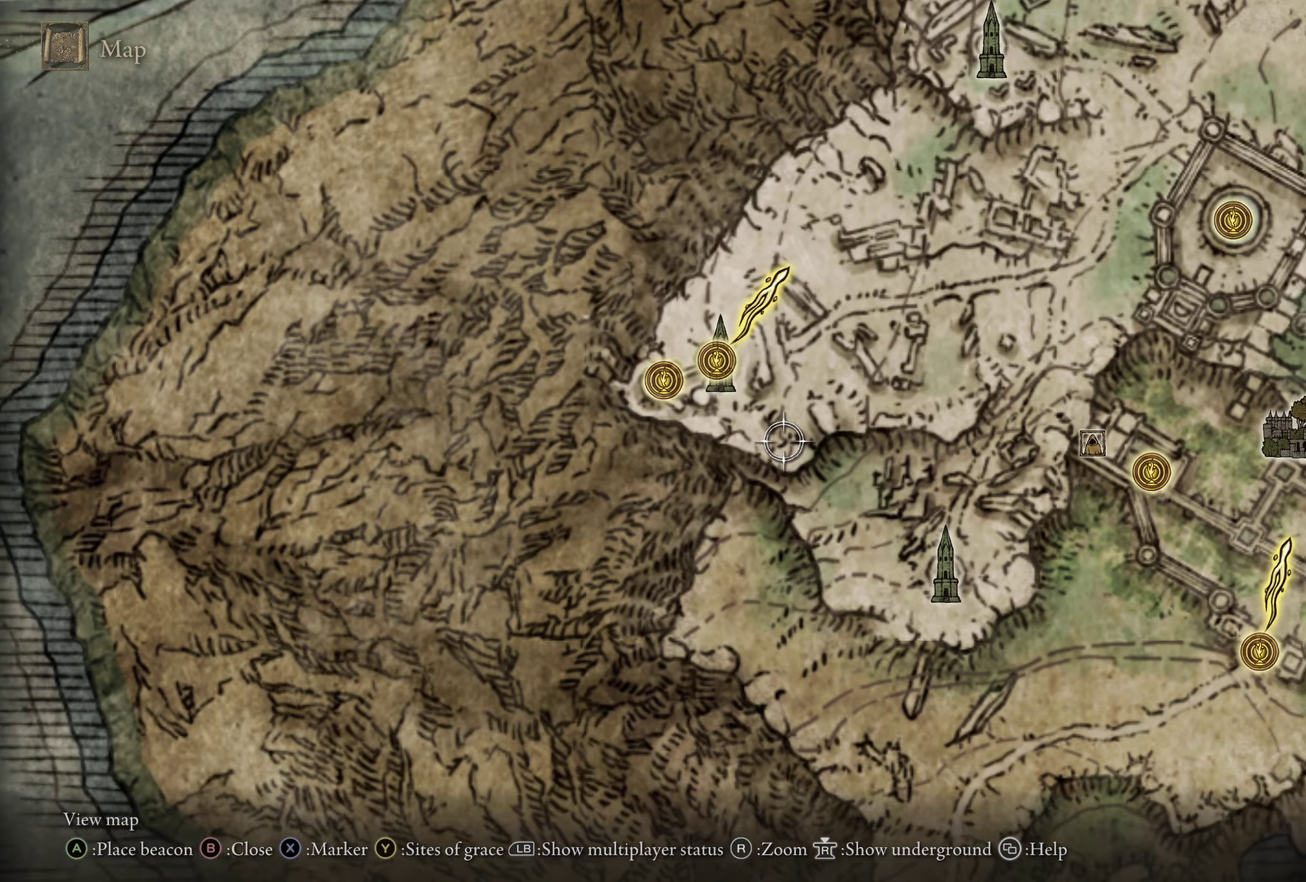
{"dt_ms": 500, "buttons": [], "left_stick": "down-right", "right_stick": "center", "events": []}
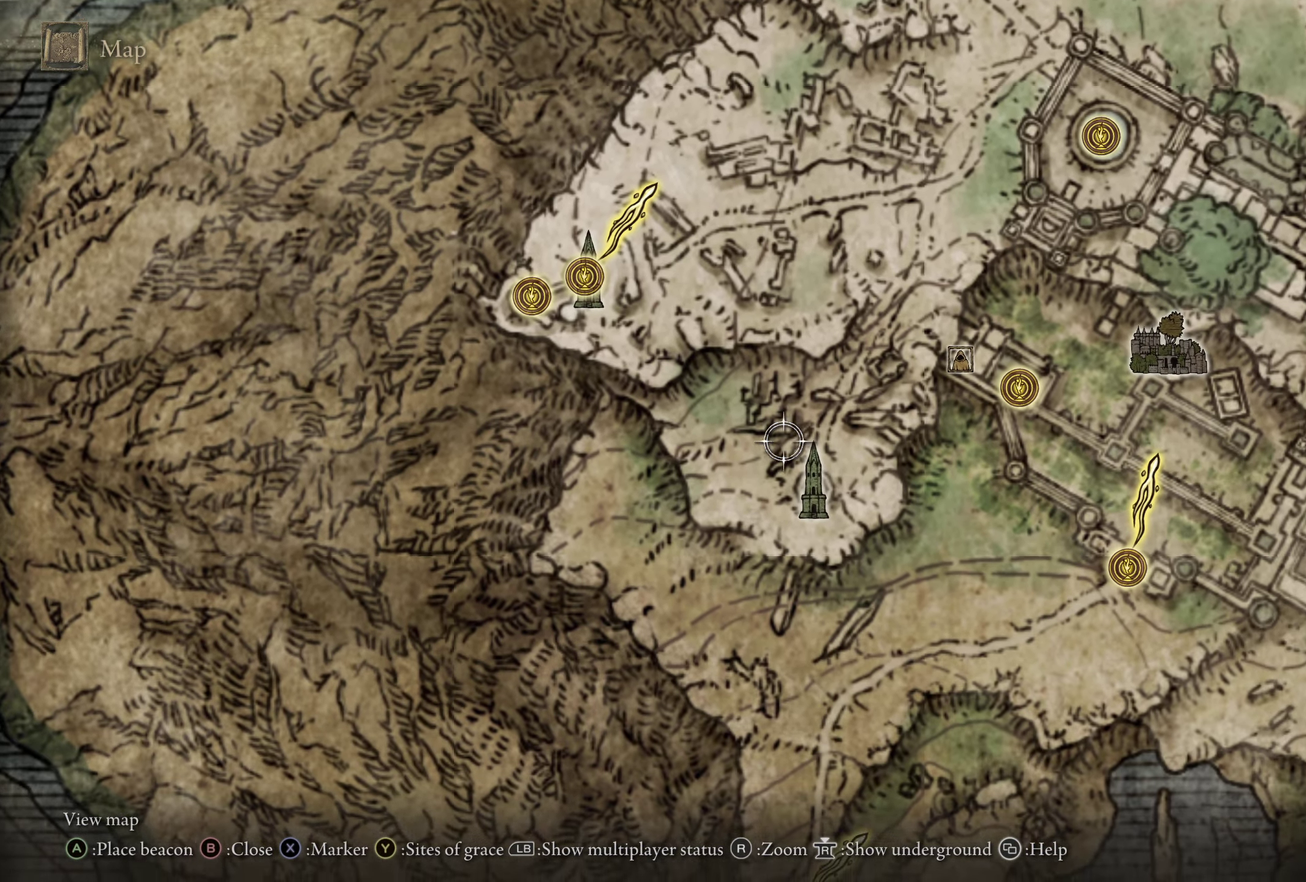
{"dt_ms": 700, "buttons": [], "left_stick": "center", "right_stick": "center", "events": [[150, "left_stick", "center"], [484, "left_stick", "down-left"], [600, "left_stick", "center"]]}
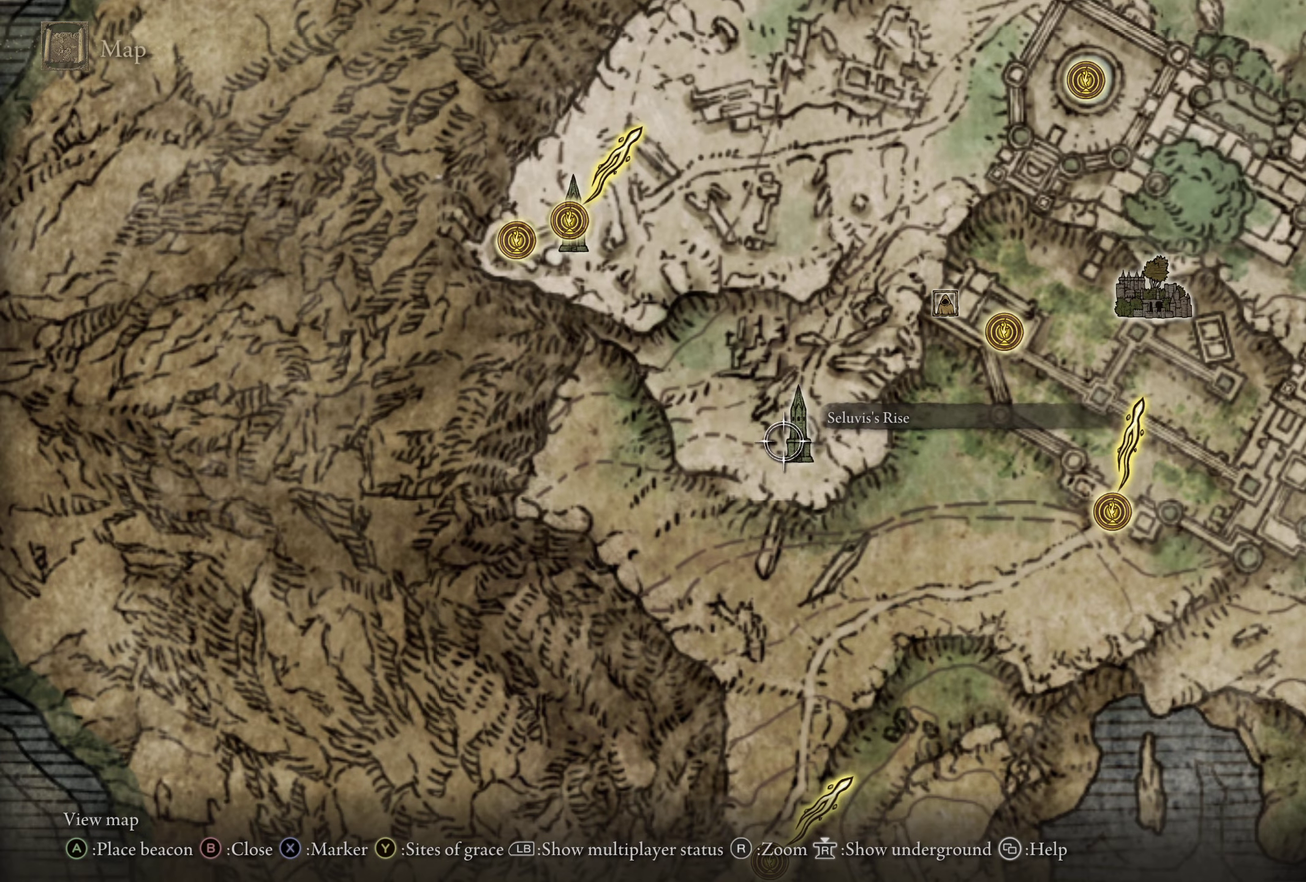
{"dt_ms": 300, "buttons": [], "left_stick": "center", "right_stick": "center", "events": [[150, "left_stick", "down-right"], [200, "left_stick", "right"], [300, "left_stick", "center"]]}
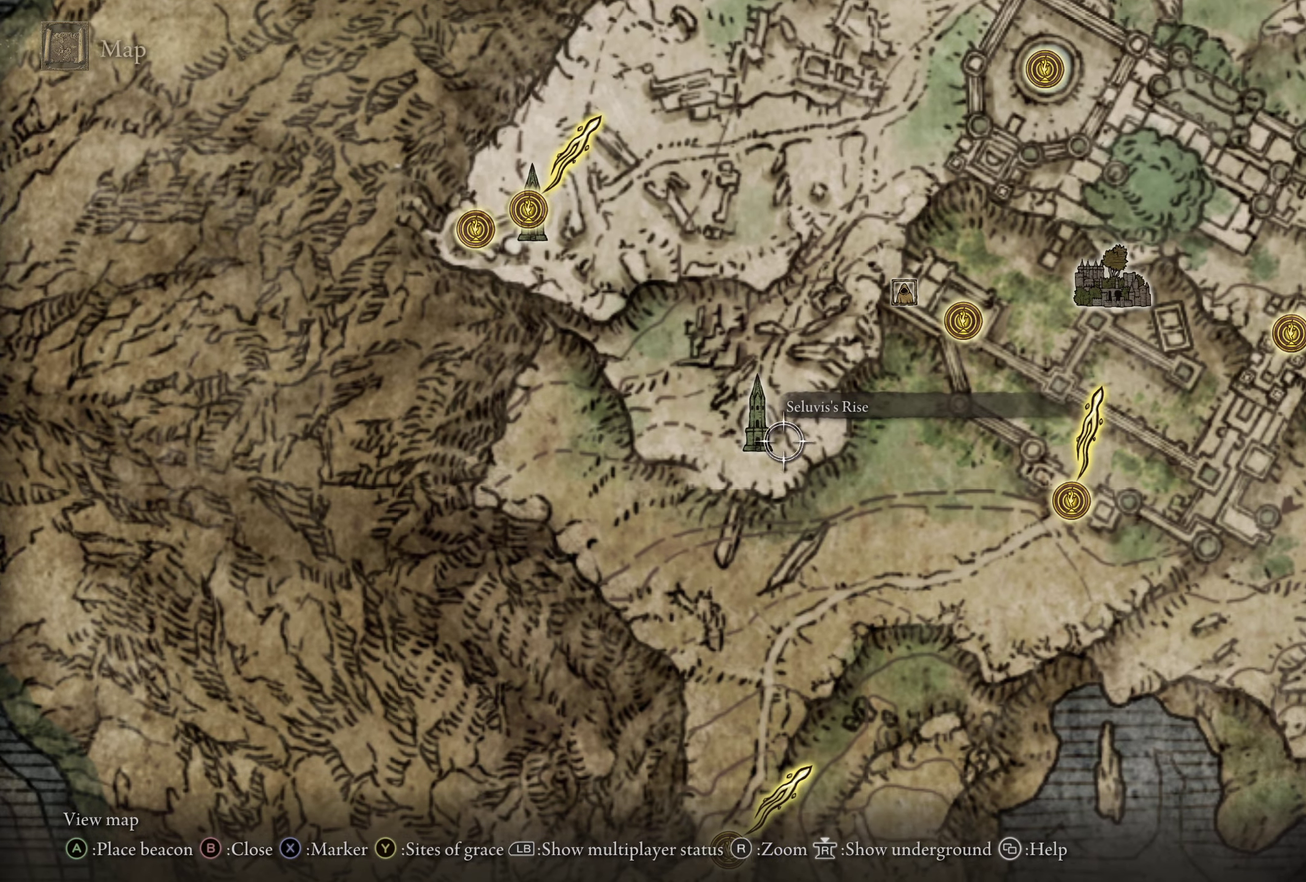
{"dt_ms": 700, "buttons": [], "left_stick": "left", "right_stick": "center", "events": [[584, "left_stick", "down-left"], [650, "left_stick", "left"]]}
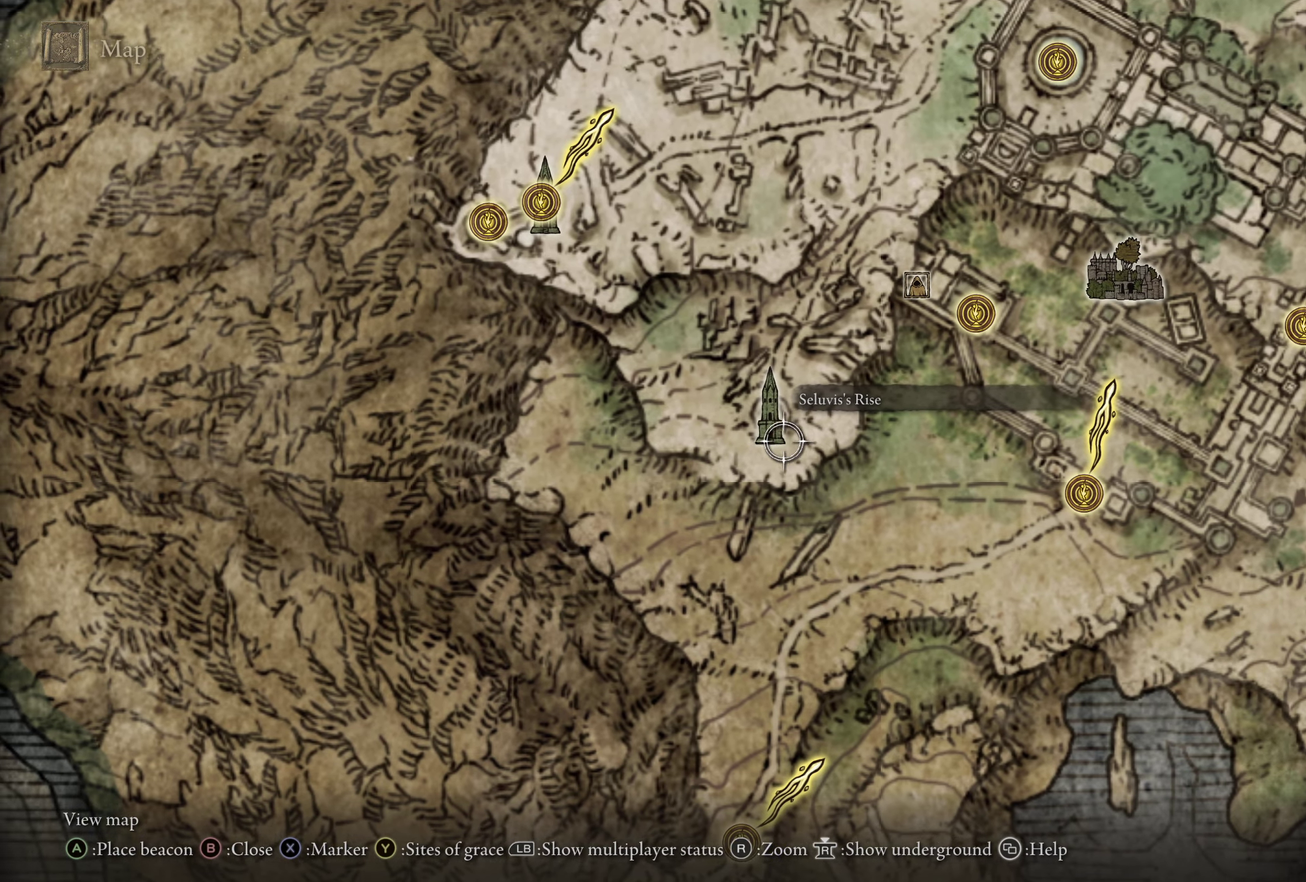
{"dt_ms": 400, "buttons": [], "left_stick": "up-right", "right_stick": "center", "events": [[200, "left_stick", "up-left"], [250, "left_stick", "up"], [300, "left_stick", "up-right"]]}
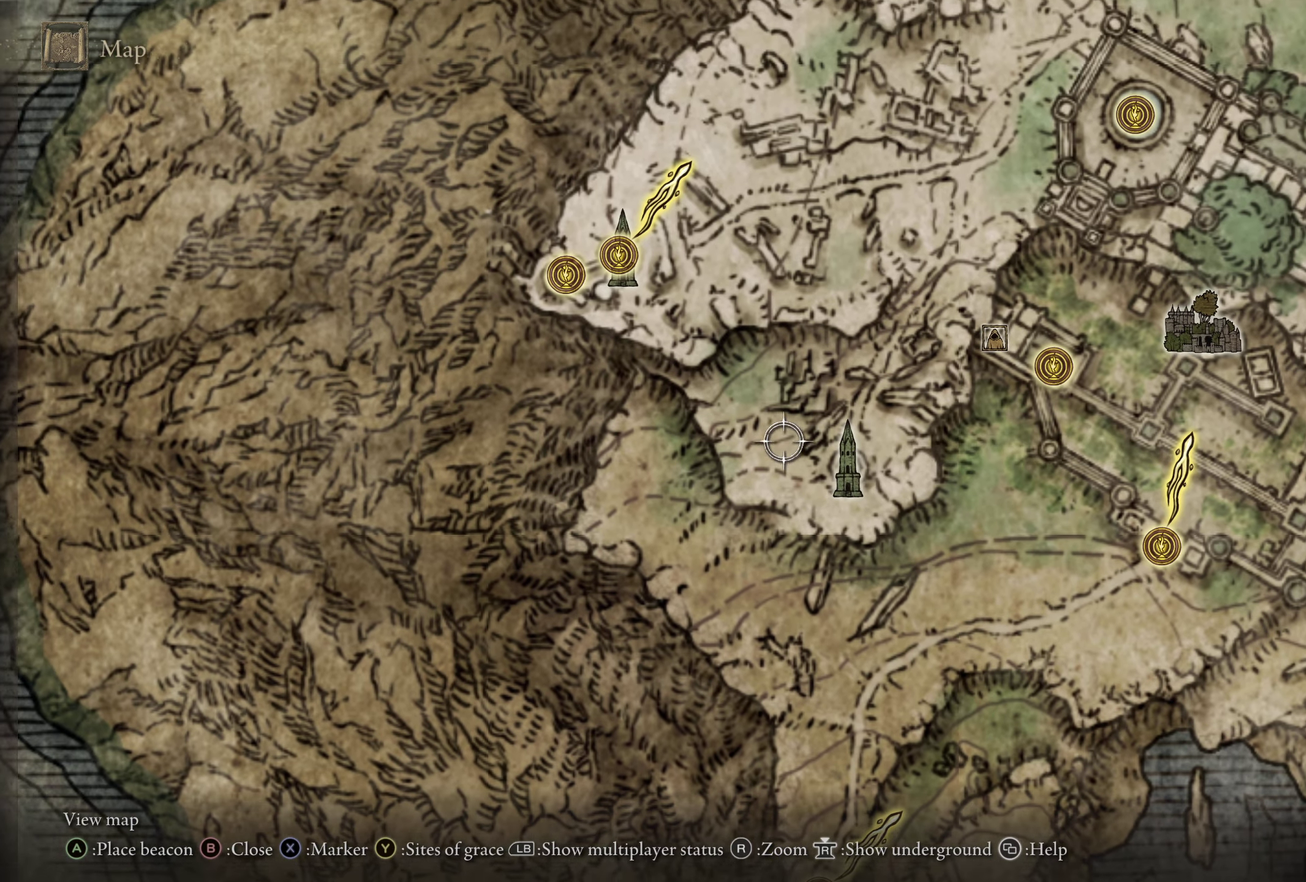
{"dt_ms": 500, "buttons": [], "left_stick": "up", "right_stick": "center", "events": [[50, "left_stick", "right"], [150, "left_stick", "down-right"], [234, "left_stick", "down"], [400, "left_stick", "center"], [467, "left_stick", "up"]]}
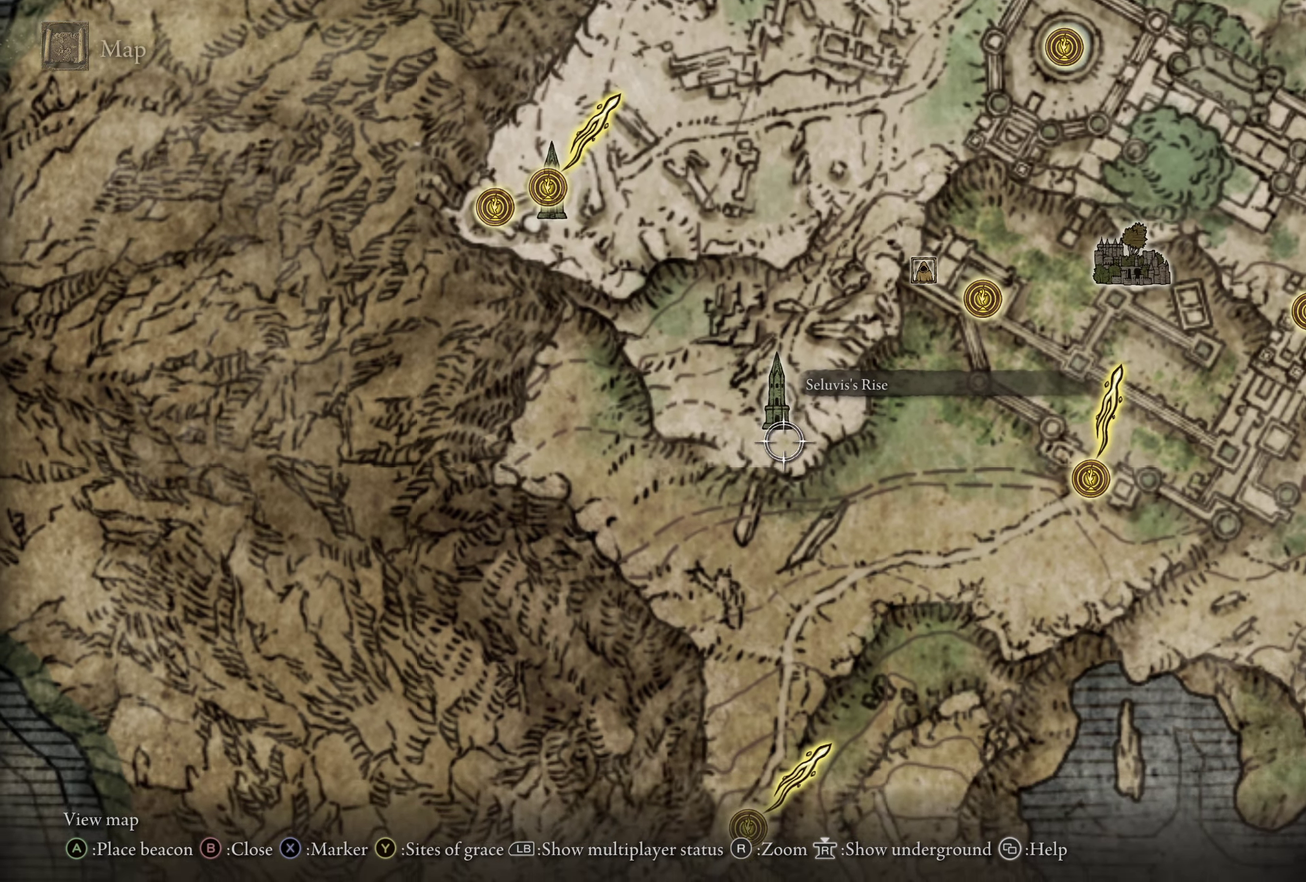
{"dt_ms": 400, "buttons": [], "left_stick": "center", "right_stick": "center", "events": [[117, "left_stick", "center"]]}
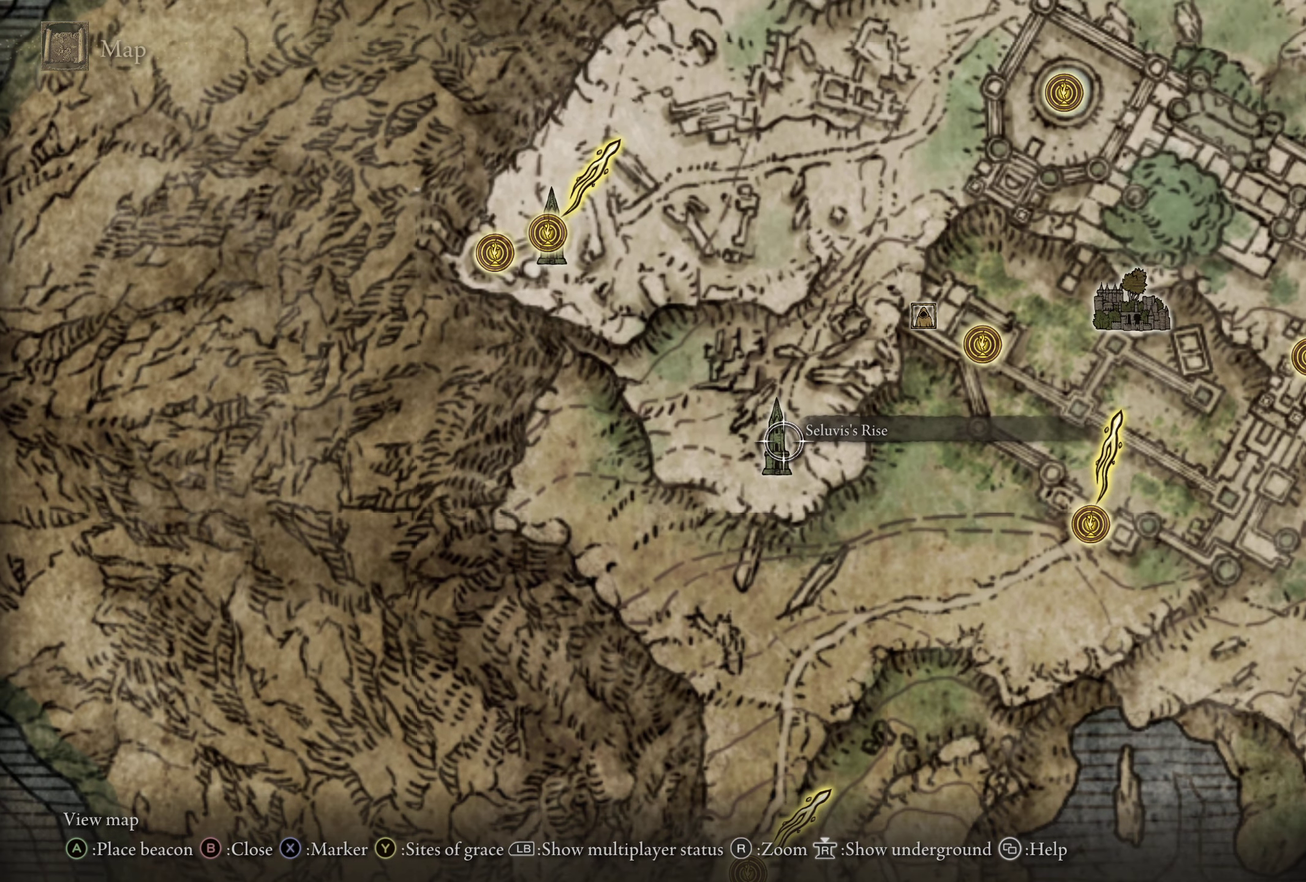
{"dt_ms": 500, "buttons": [], "left_stick": "center", "right_stick": "center", "events": []}
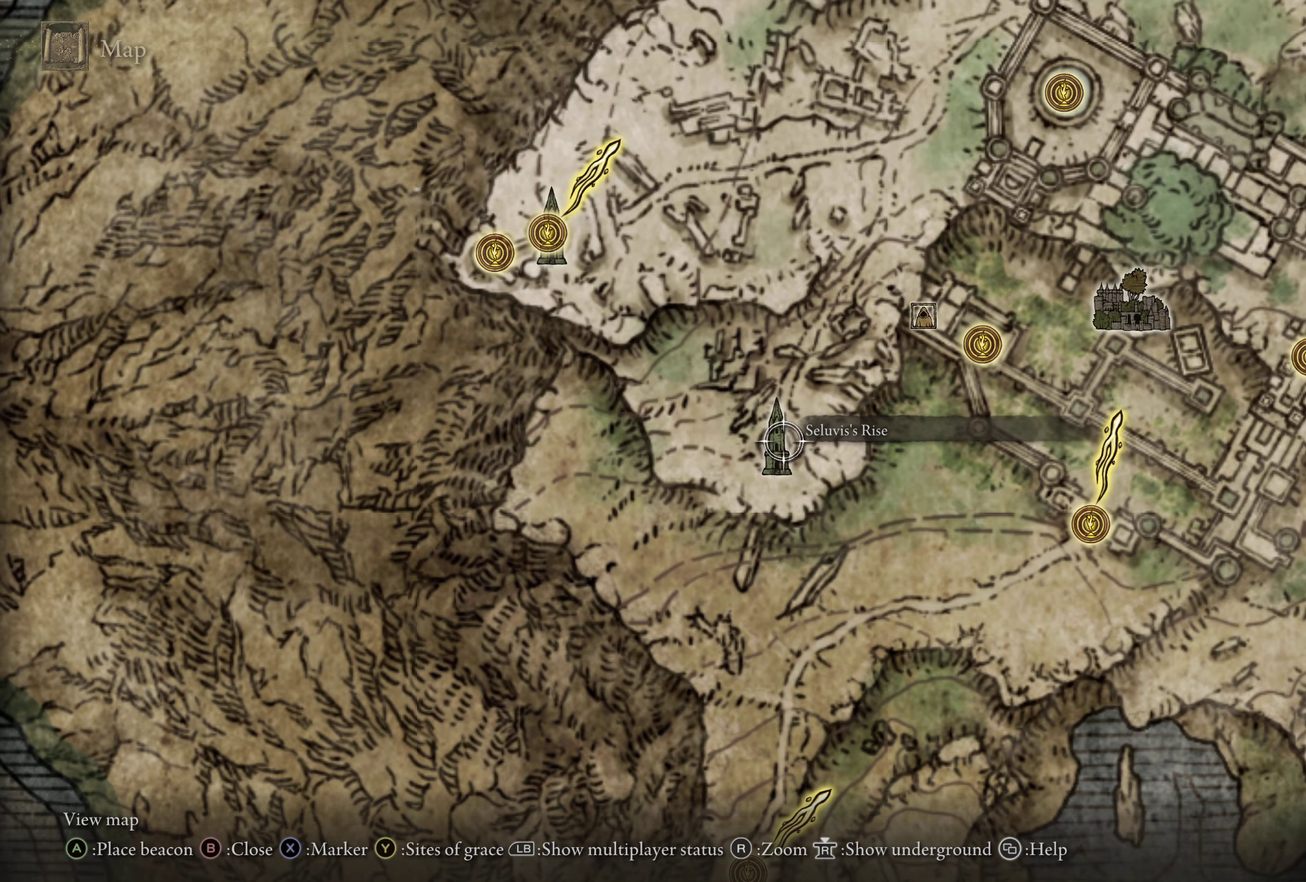
{"dt_ms": 500, "buttons": [], "left_stick": "center", "right_stick": "center", "events": []}
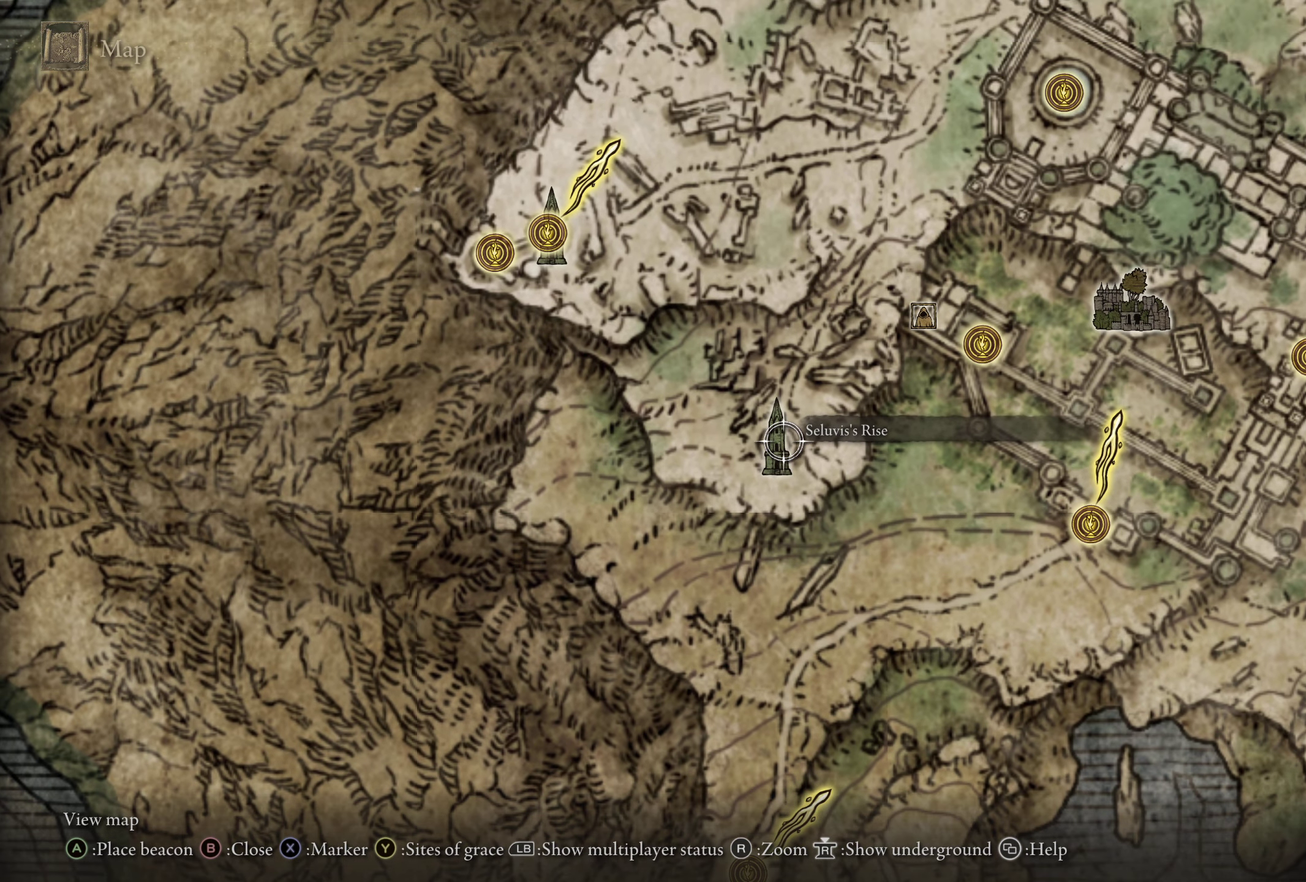
{"dt_ms": 500, "buttons": [], "left_stick": "center", "right_stick": "center", "events": []}
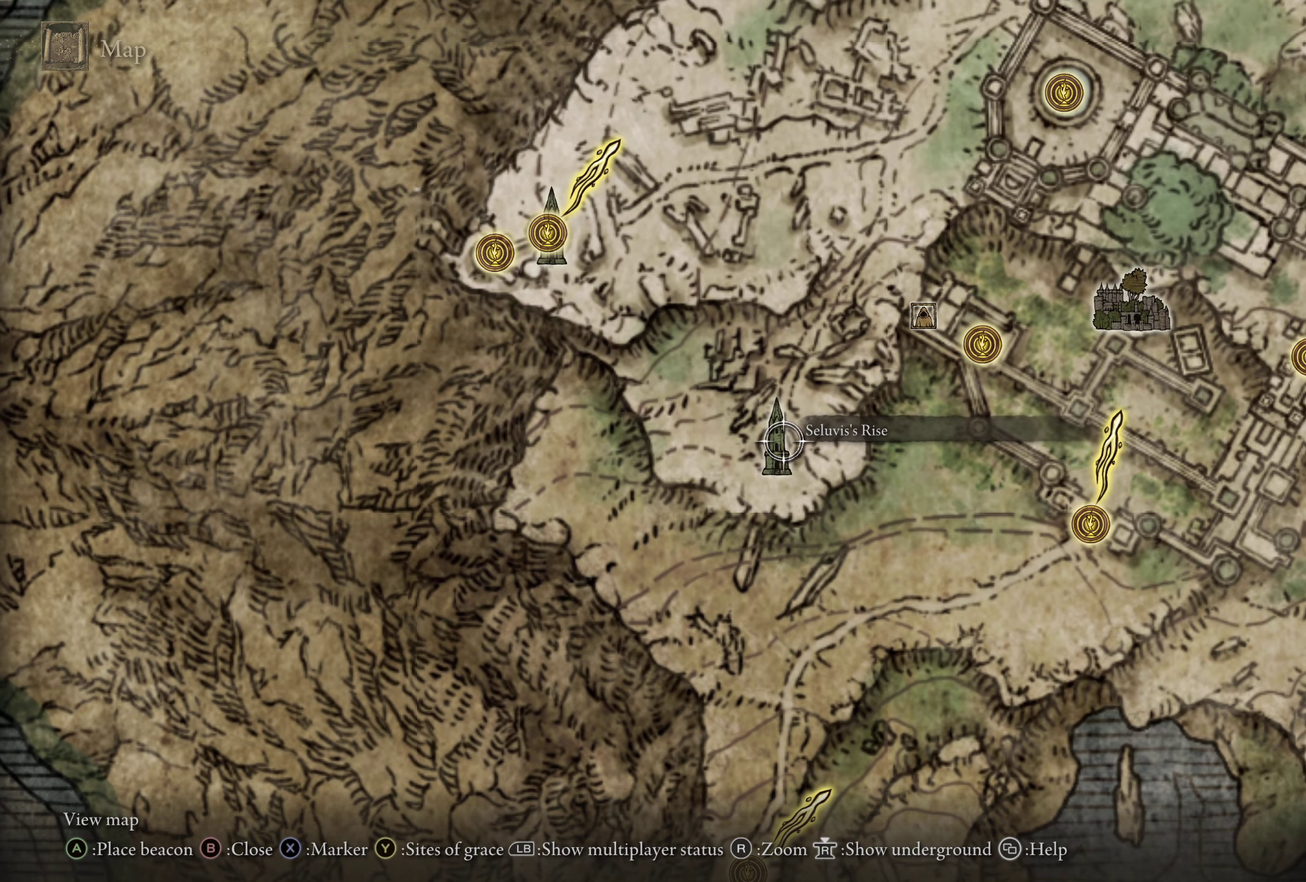
{"dt_ms": 500, "buttons": [], "left_stick": "center", "right_stick": "center", "events": []}
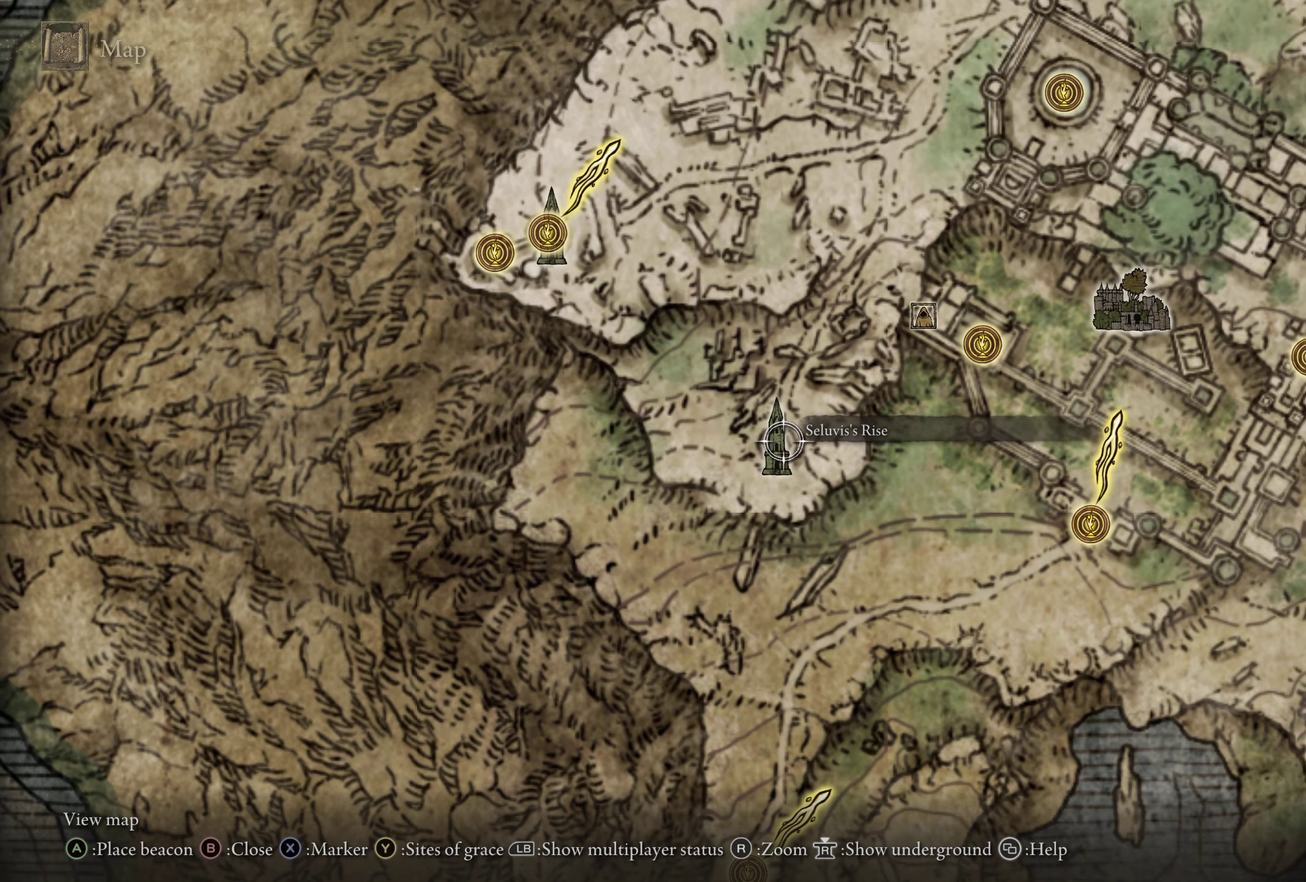
{"dt_ms": 500, "buttons": [], "left_stick": "center", "right_stick": "center", "events": []}
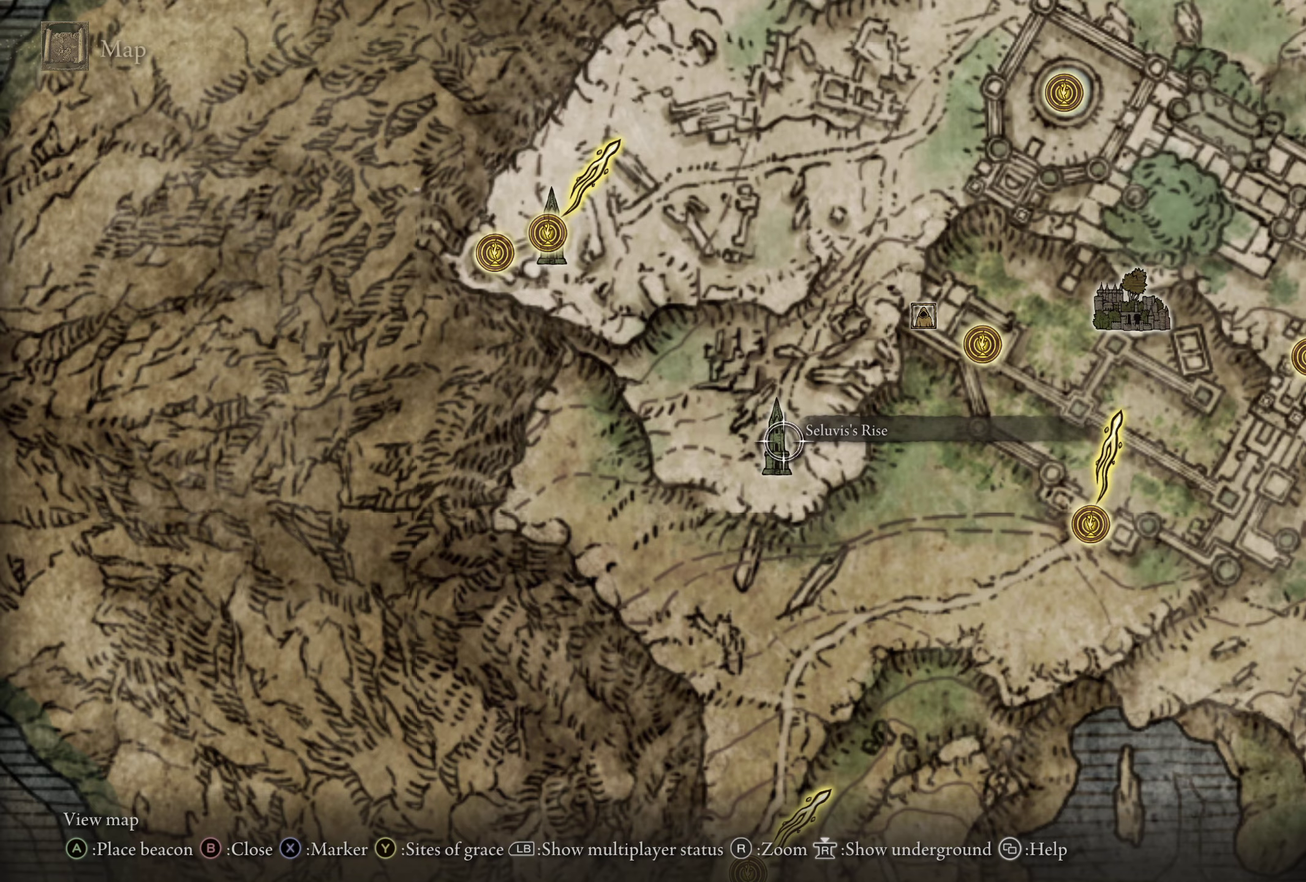
{"dt_ms": 400, "buttons": [], "left_stick": "center", "right_stick": "center", "events": [[150, "B", "down"], [316, "B", "up"]]}
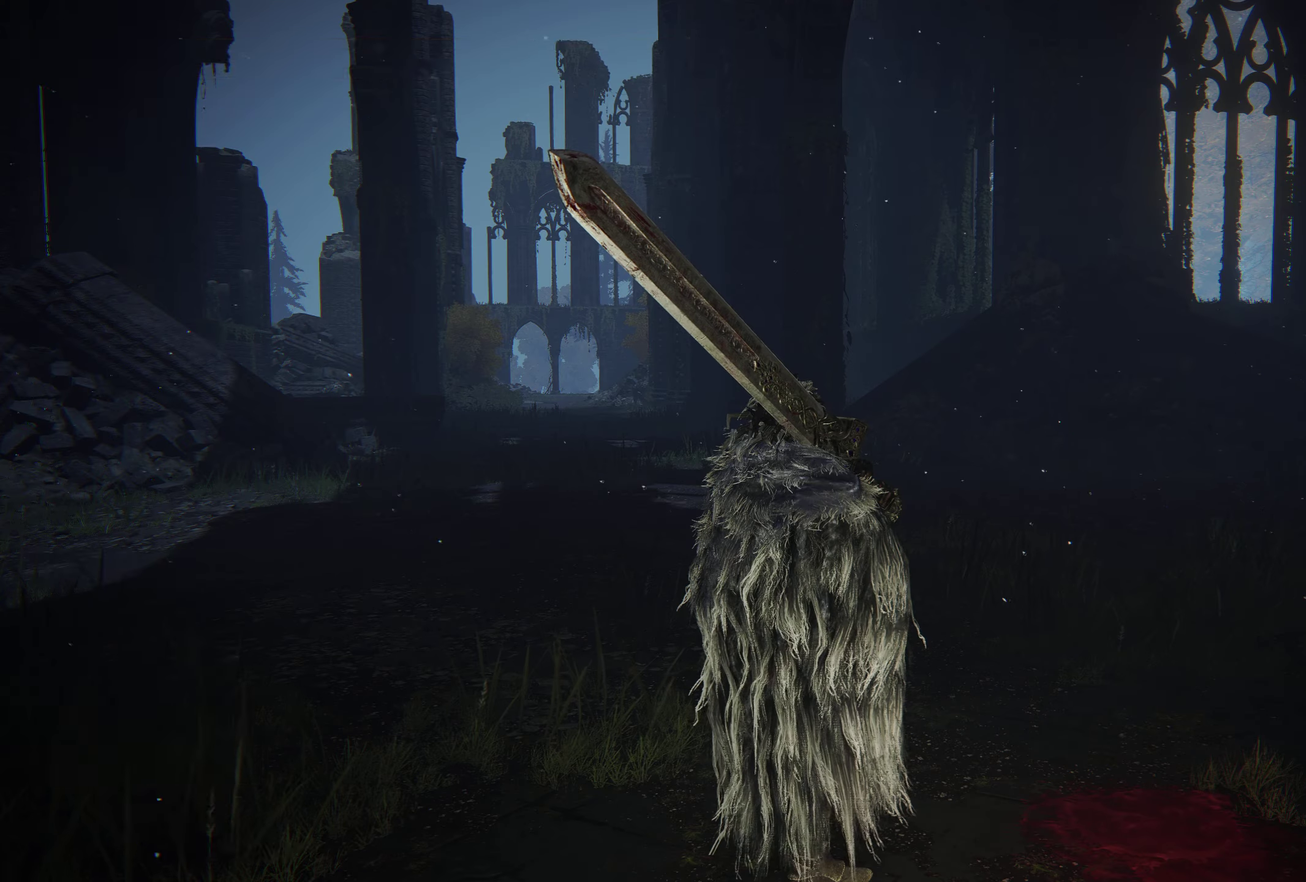
{"dt_ms": 600, "buttons": [], "left_stick": "center", "right_stick": "center", "events": []}
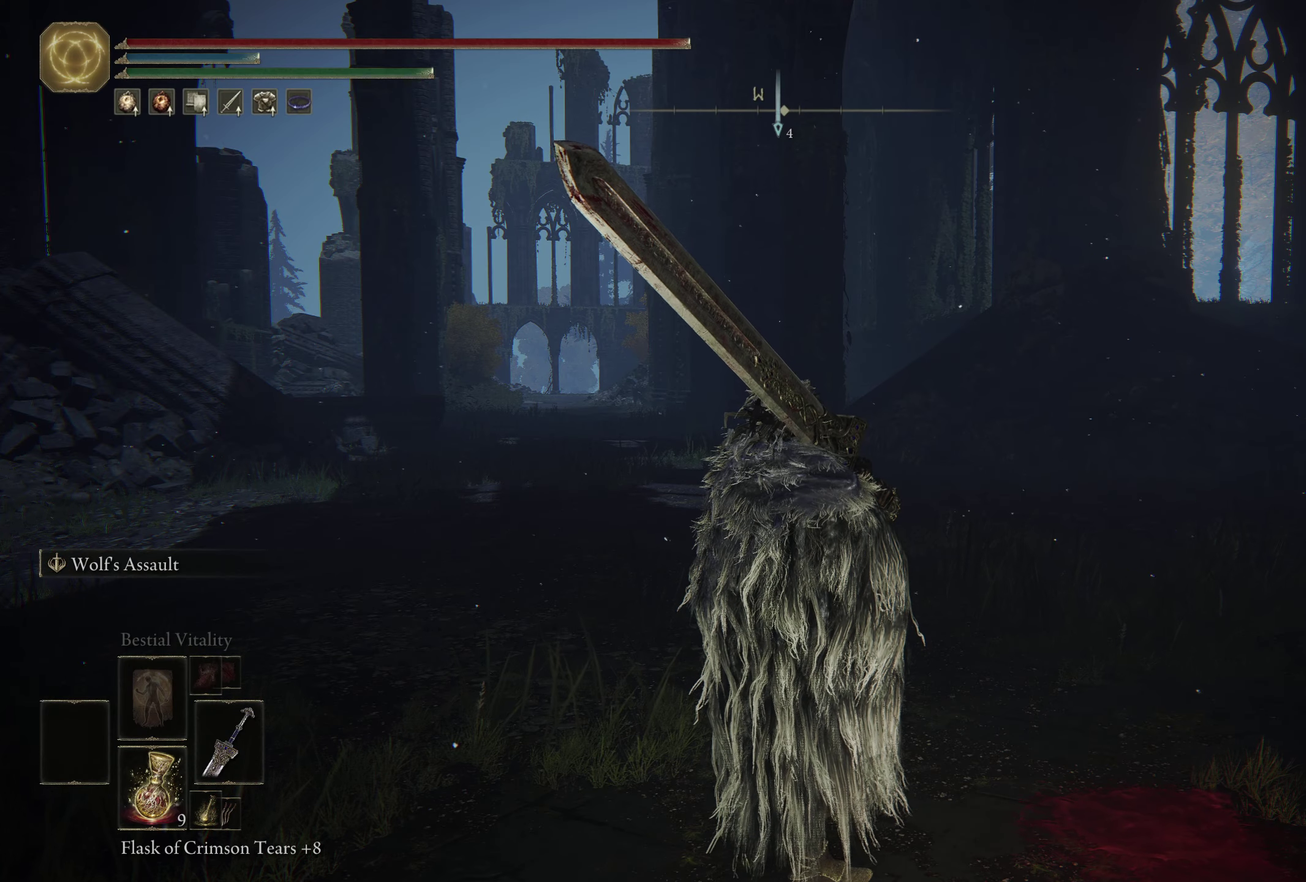
{"dt_ms": 500, "buttons": [], "left_stick": "center", "right_stick": "down-left", "events": [[450, "right_stick", "down-left"]]}
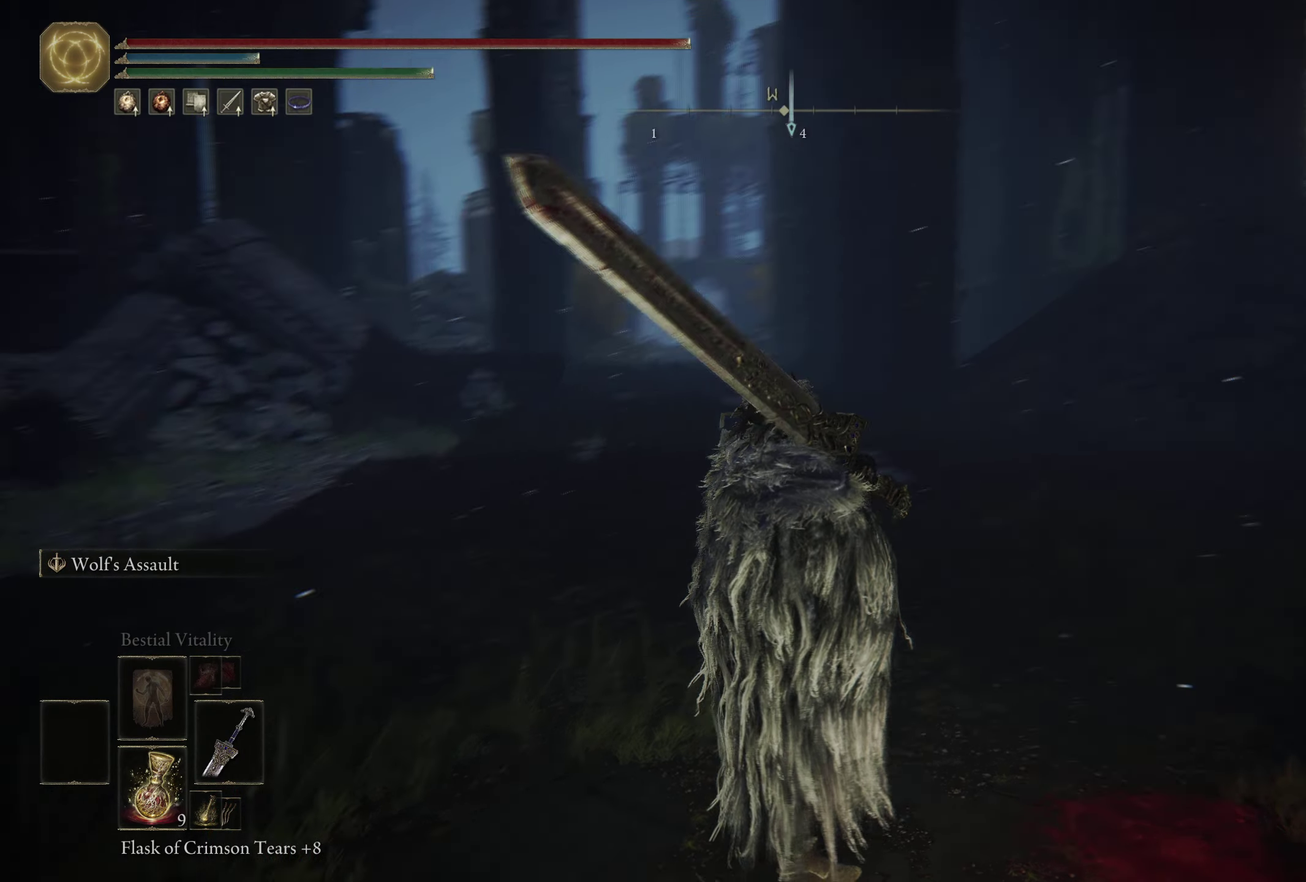
{"dt_ms": 500, "buttons": [], "left_stick": "up-right", "right_stick": "center", "events": [[33, "right_stick", "left"], [216, "left_stick", "up-right"], [266, "right_stick", "center"]]}
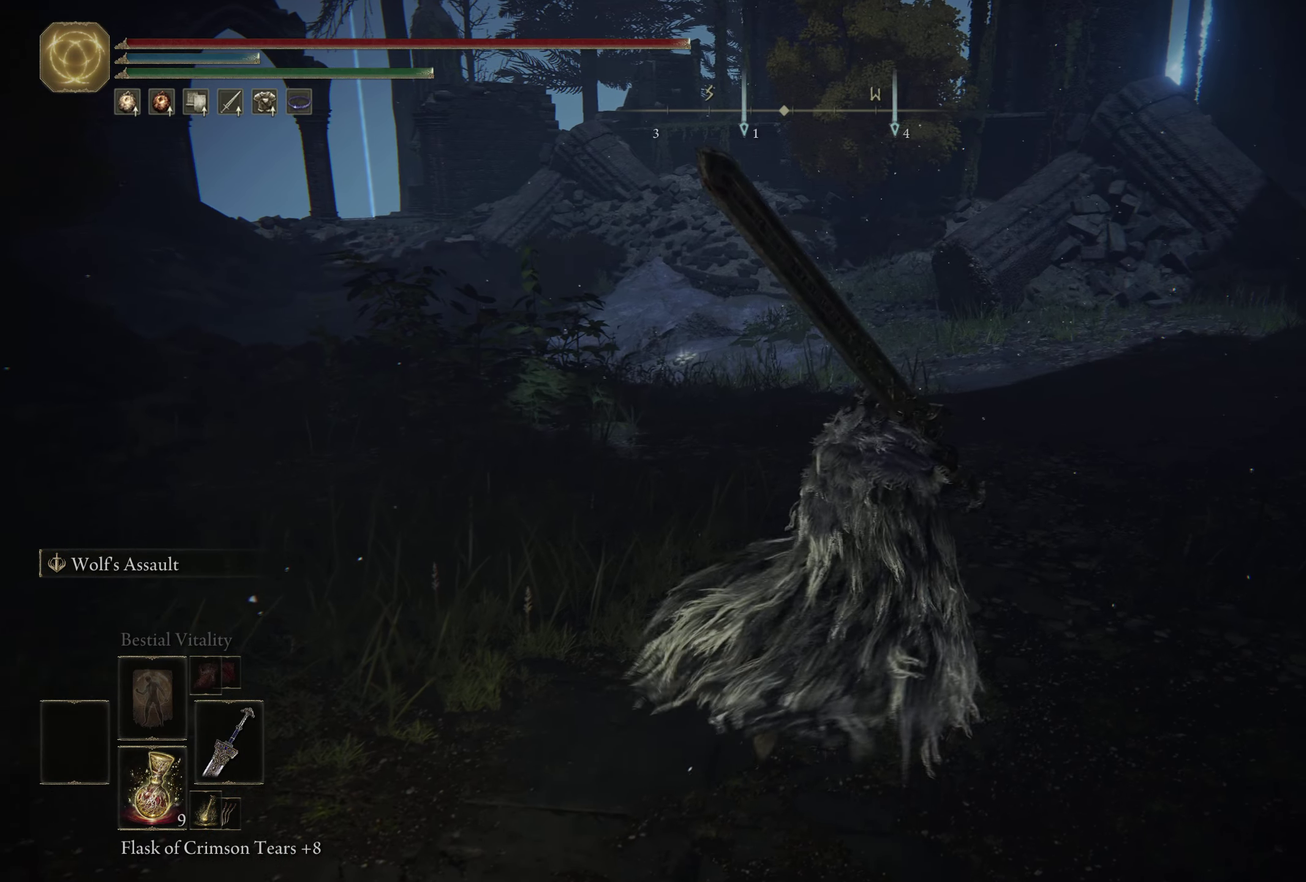
{"dt_ms": 500, "buttons": [], "left_stick": "up", "right_stick": "center", "events": [[116, "left_stick", "up"], [183, "right_stick", "down-left"], [316, "right_stick", "center"]]}
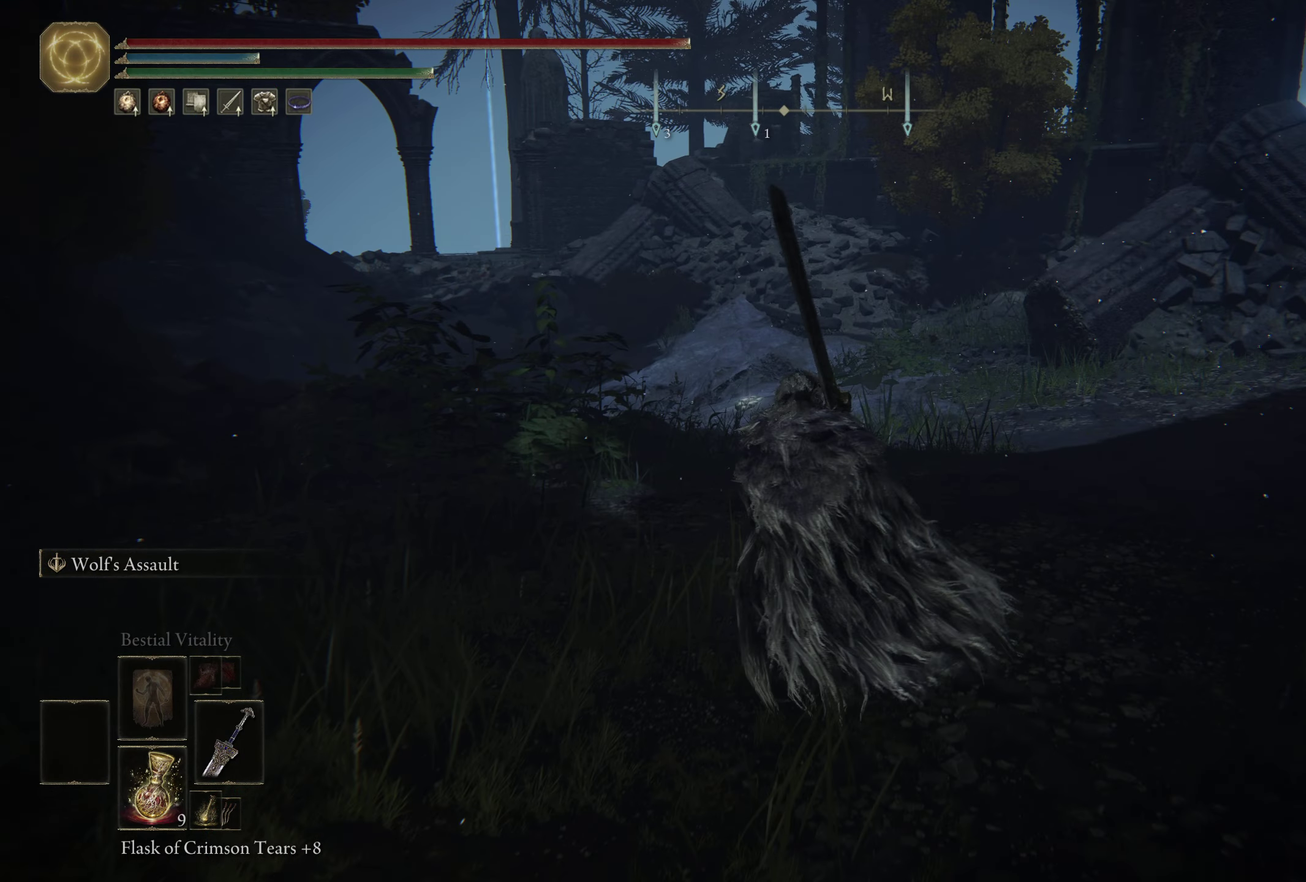
{"dt_ms": 500, "buttons": [], "left_stick": "up", "right_stick": "center", "events": []}